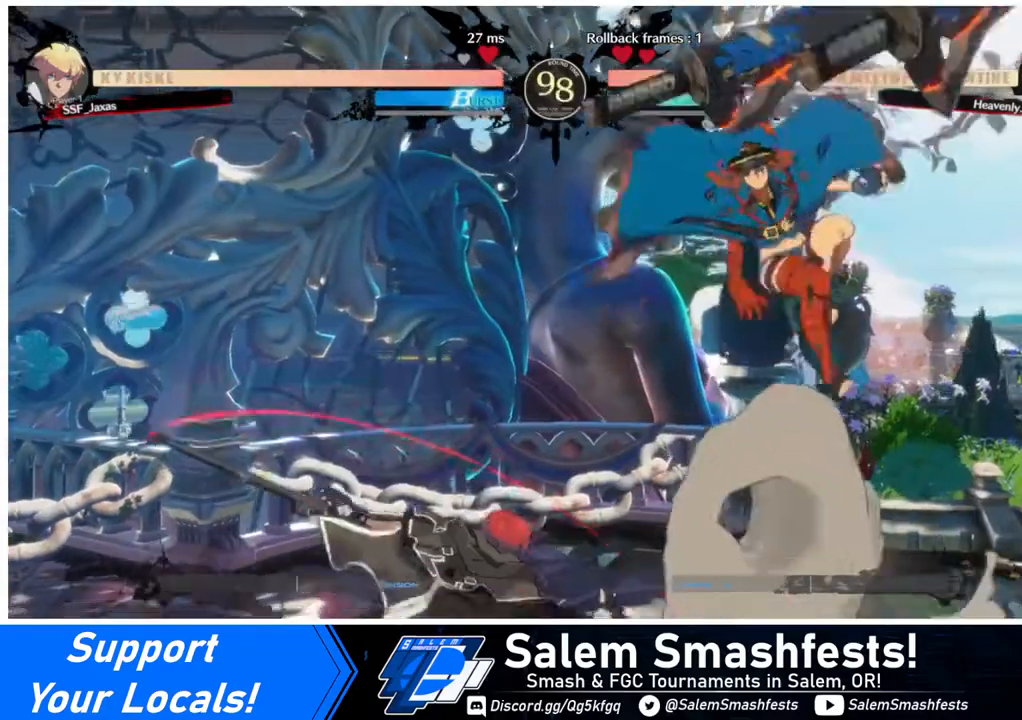
Gameplay with a controller (arcade stick); each line is a JSON object with the inputs held at the frame after it. "events" lists button and stick changes between this image and that frame as [ms after this image, input, new state], when the widget could be followed in between. Not read: L3 R3 other_buttons.
{"buttons": ["DPAD_LEFT"], "events": [[40, "DPAD_LEFT", "down"], [400, "DPAD_UP", "down"], [520, "DPAD_UP", "up"]]}
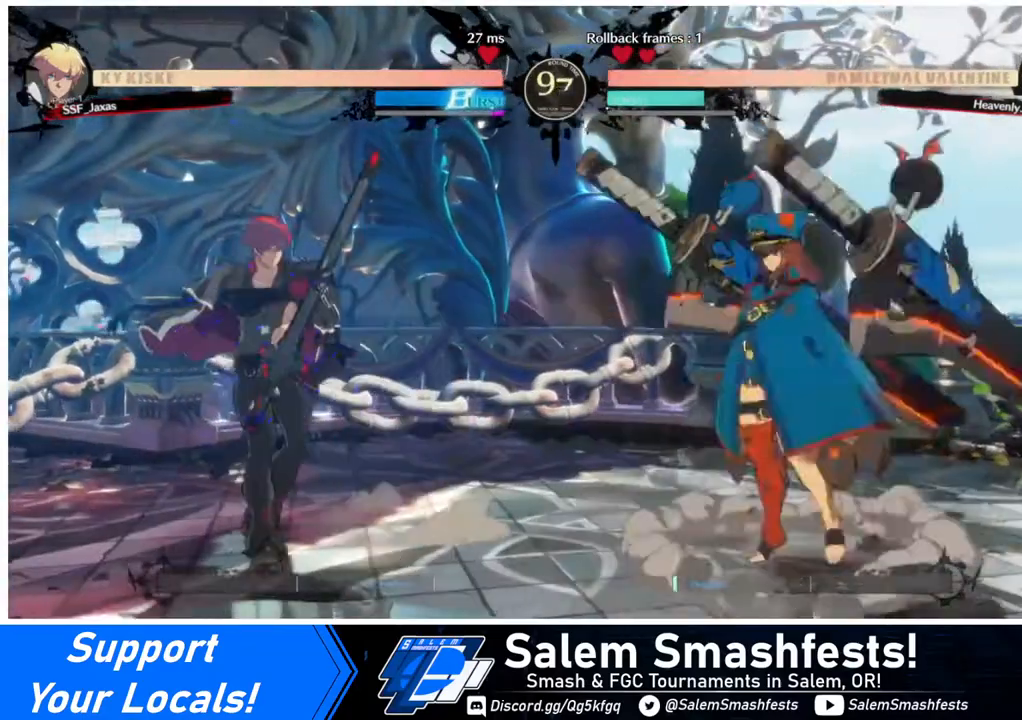
{"buttons": ["DPAD_LEFT"], "events": [[120, "DPAD_LEFT", "up"], [200, "DPAD_RIGHT", "down"], [280, "DPAD_UP", "down"], [320, "DPAD_LEFT", "down"], [320, "DPAD_RIGHT", "up"], [360, "DPAD_UP", "up"]]}
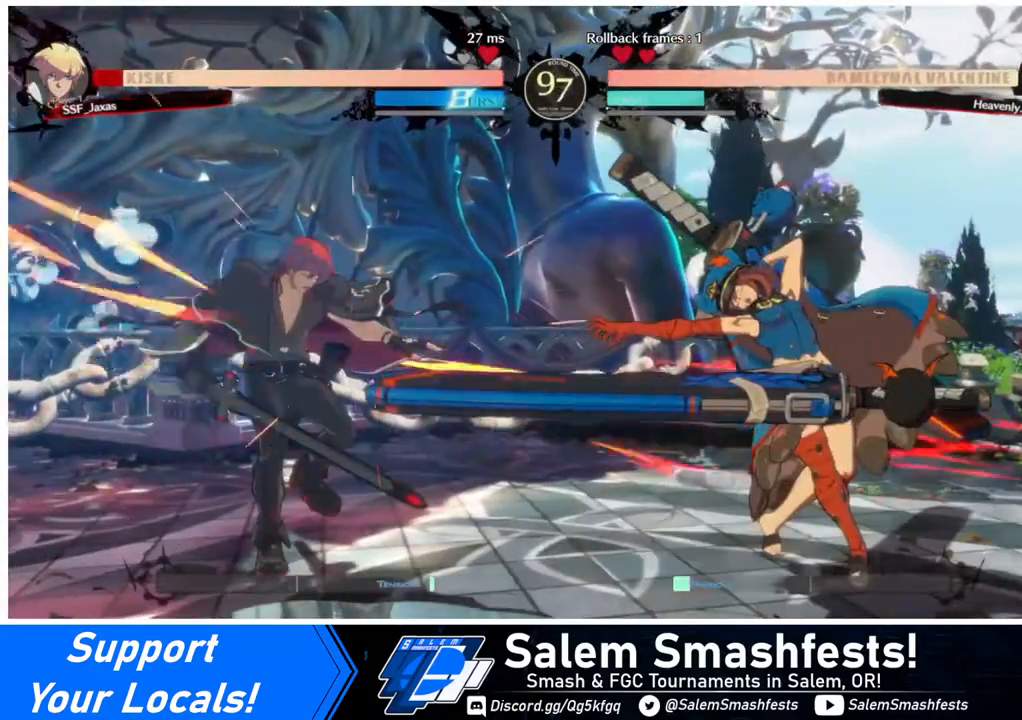
{"buttons": ["DPAD_RIGHT"], "events": [[160, "DPAD_LEFT", "up"], [320, "DPAD_RIGHT", "down"]]}
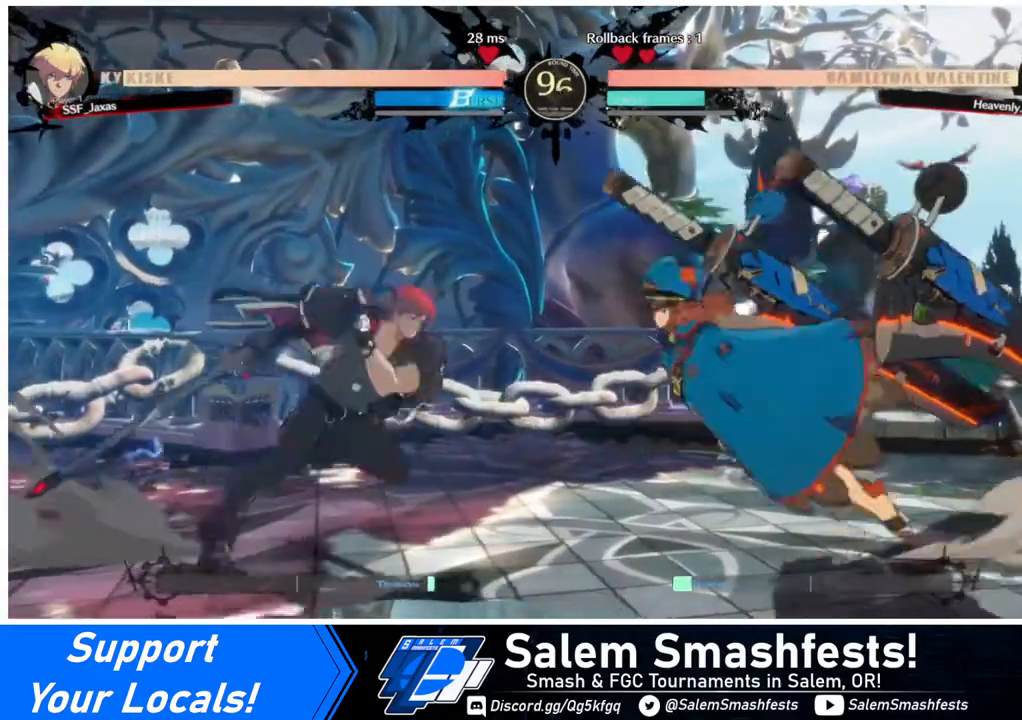
{"buttons": ["DPAD_LEFT"], "events": [[120, "DPAD_LEFT", "down"], [120, "DPAD_RIGHT", "up"]]}
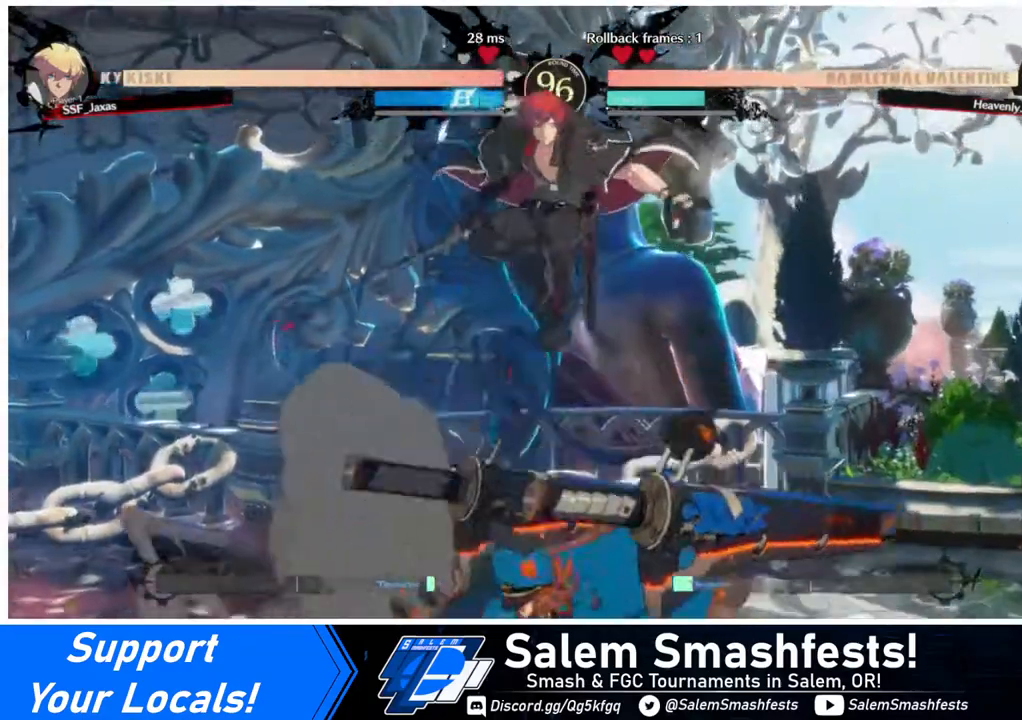
{"buttons": [], "events": [[160, "DPAD_UP", "down"], [280, "DPAD_LEFT", "up"], [280, "DPAD_UP", "up"]]}
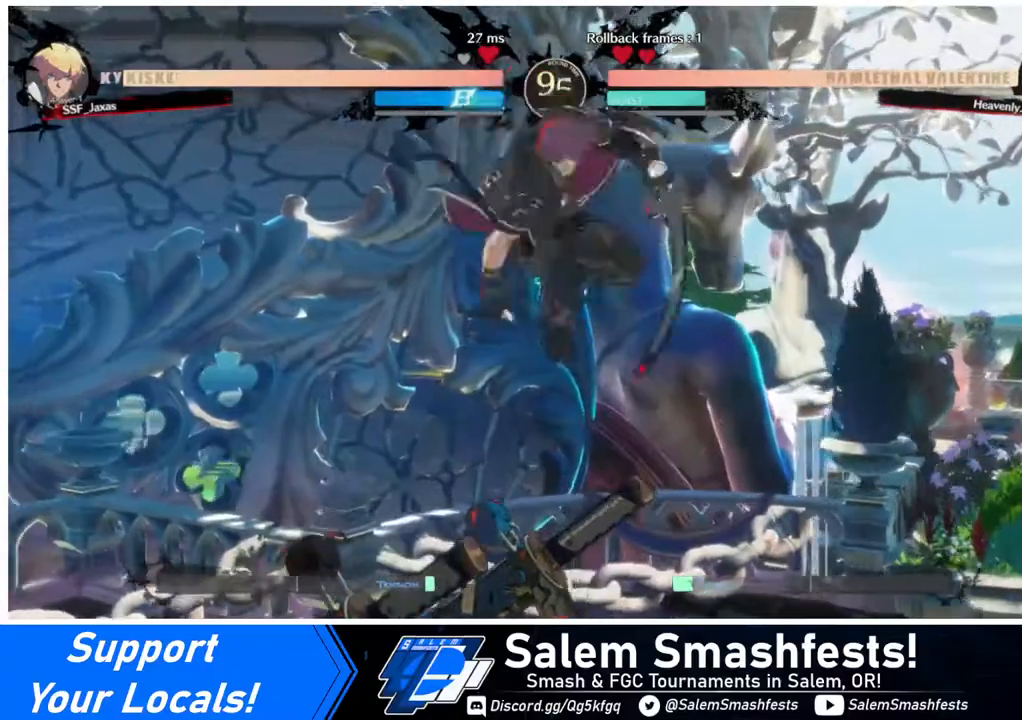
{"buttons": ["DPAD_DOWN"], "events": [[40, "R1", "down"], [120, "R1", "up"], [360, "DPAD_DOWN", "down"]]}
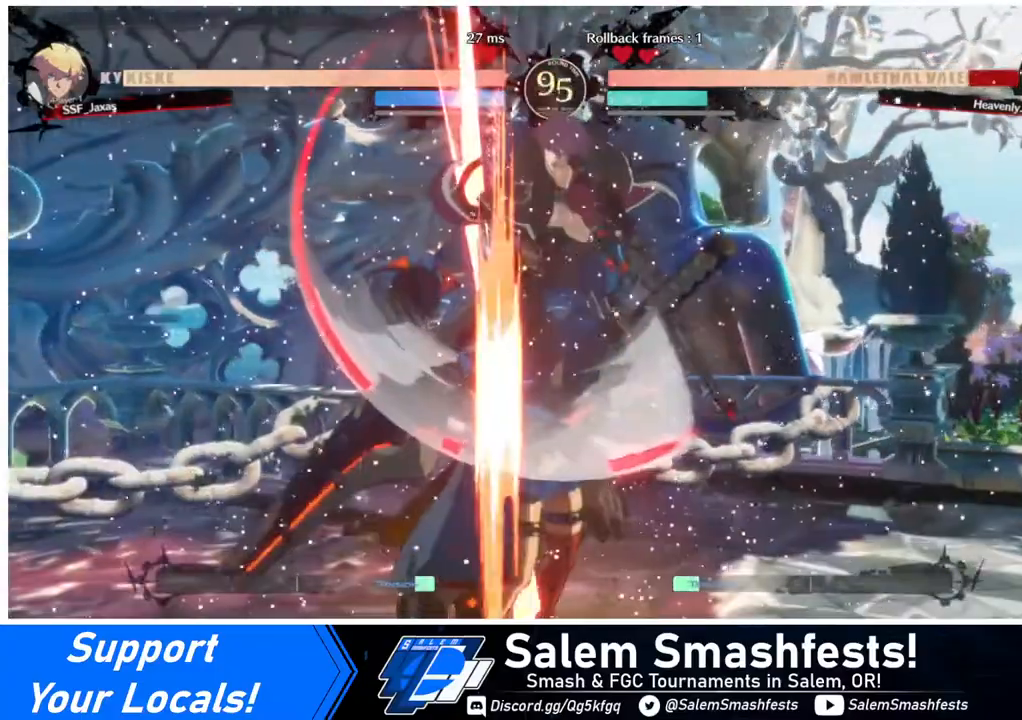
{"buttons": ["R2", "DPAD_DOWN"], "events": [[360, "SQUARE", "down"], [480, "SQUARE", "up"], [520, "R2", "down"]]}
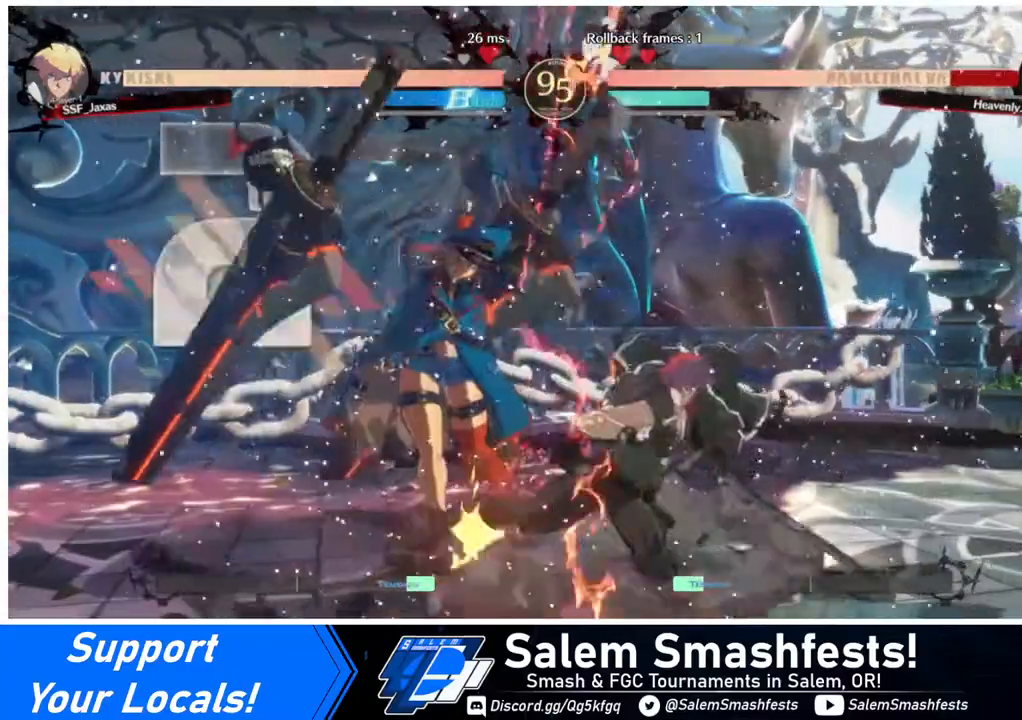
{"buttons": ["DPAD_DOWN", "DPAD_LEFT"], "events": [[160, "R2", "up"], [200, "DPAD_DOWN", "up"], [440, "DPAD_DOWN", "down"], [480, "DPAD_LEFT", "down"]]}
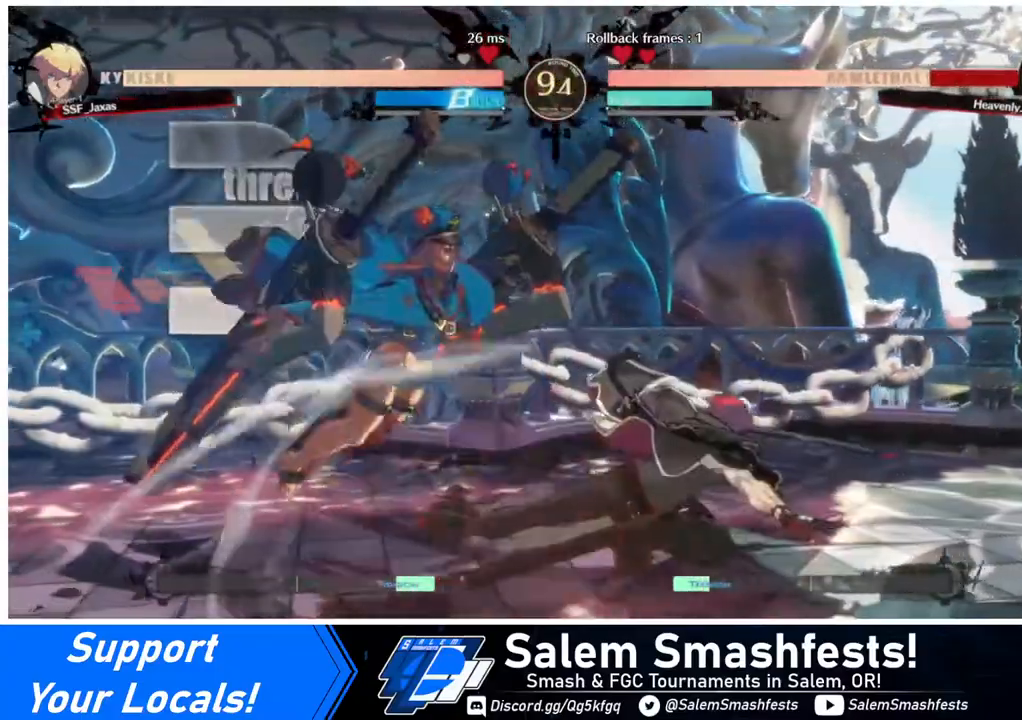
{"buttons": [], "events": [[40, "DPAD_DOWN", "up"], [80, "SQUARE", "down"], [240, "SQUARE", "up"], [280, "DPAD_LEFT", "up"]]}
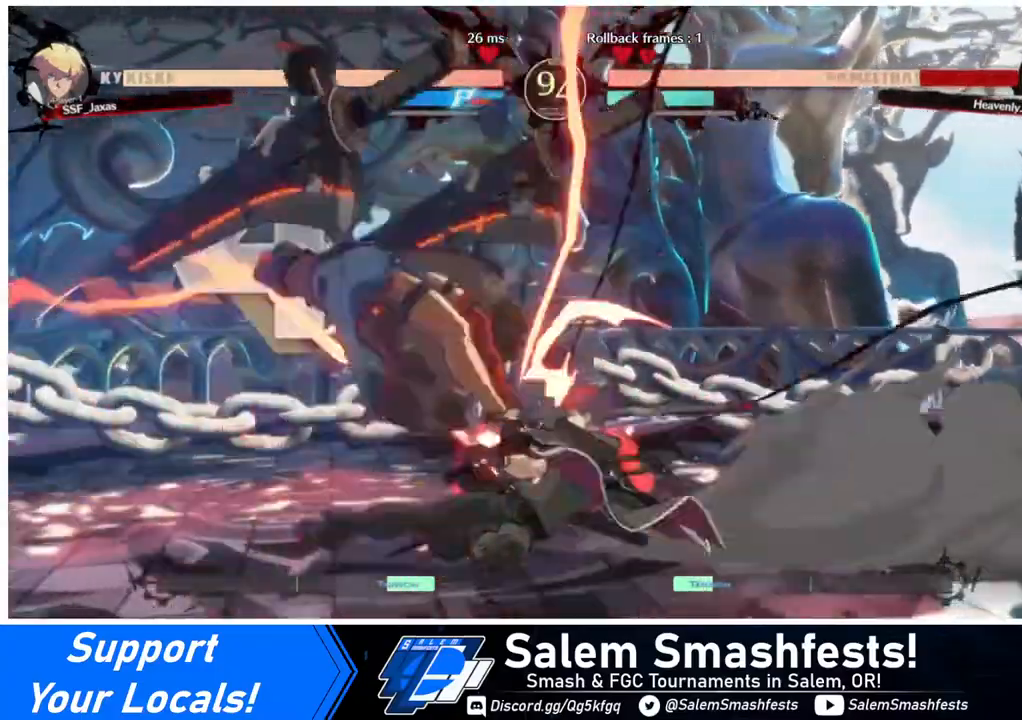
{"buttons": [], "events": []}
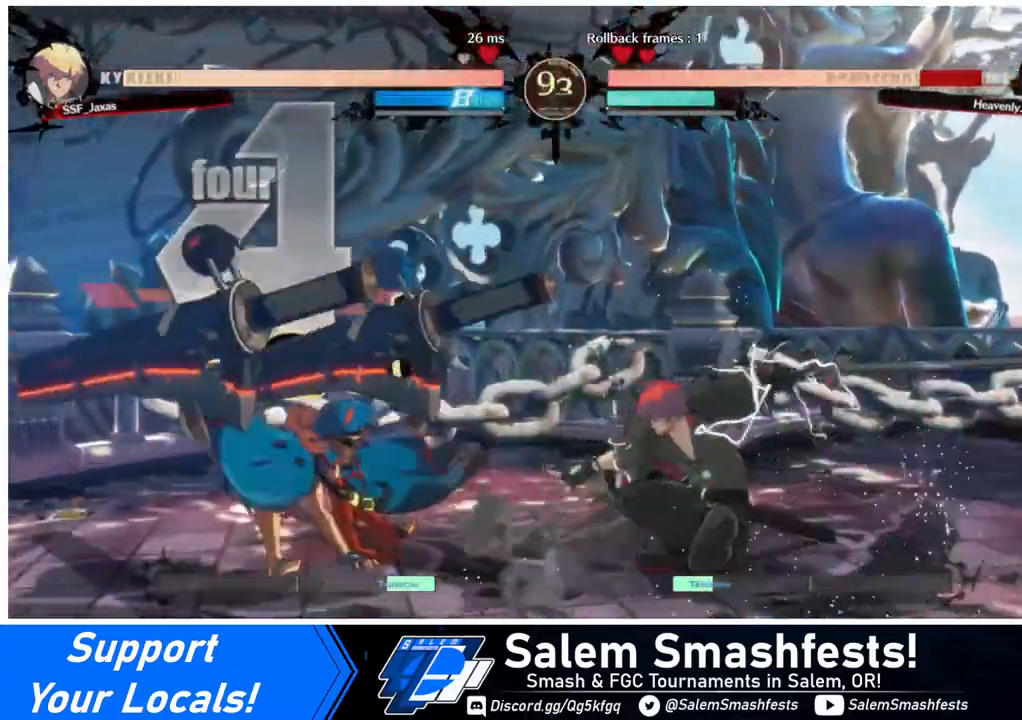
{"buttons": [], "events": [[80, "DPAD_RIGHT", "down"], [200, "DPAD_RIGHT", "up"], [240, "DPAD_RIGHT", "down"], [440, "DPAD_LEFT", "down"], [440, "DPAD_RIGHT", "up"], [520, "DPAD_LEFT", "up"]]}
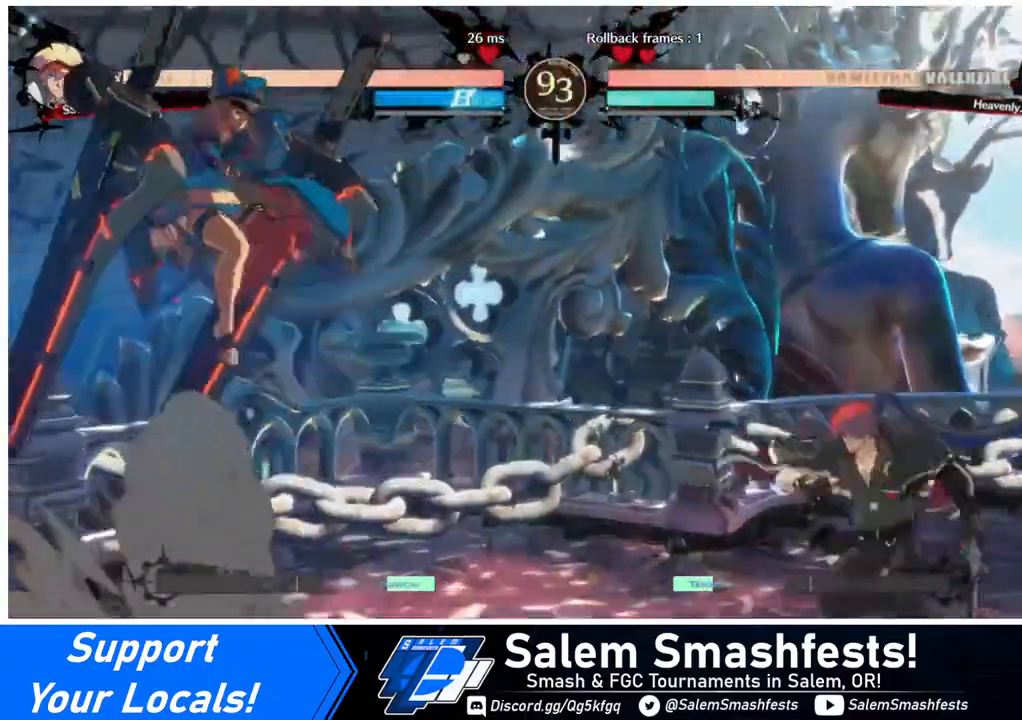
{"buttons": ["DPAD_RIGHT"], "events": [[120, "DPAD_LEFT", "down"], [160, "DPAD_DOWN", "down"], [160, "DPAD_LEFT", "up"], [160, "DPAD_RIGHT", "down"], [160, "SQUARE", "down"], [160, "TRIANGLE", "down"], [280, "DPAD_DOWN", "up"], [280, "SQUARE", "up"], [280, "TRIANGLE", "up"]]}
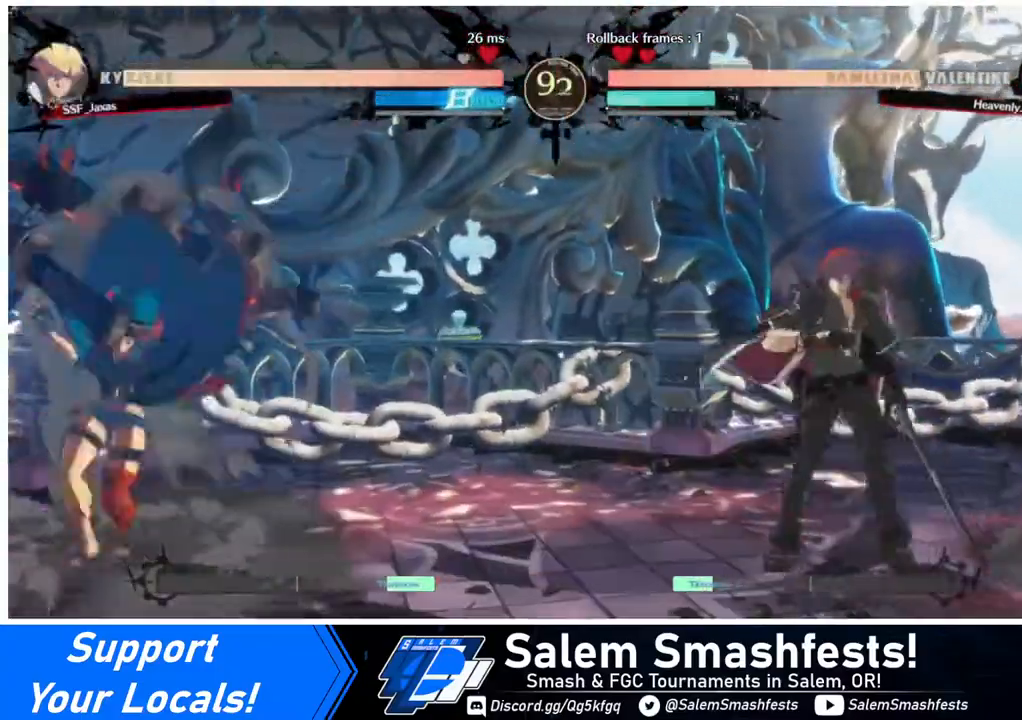
{"buttons": ["DPAD_RIGHT"], "events": [[120, "DPAD_RIGHT", "up"], [160, "DPAD_LEFT", "down"], [400, "DPAD_LEFT", "up"], [440, "DPAD_RIGHT", "down"]]}
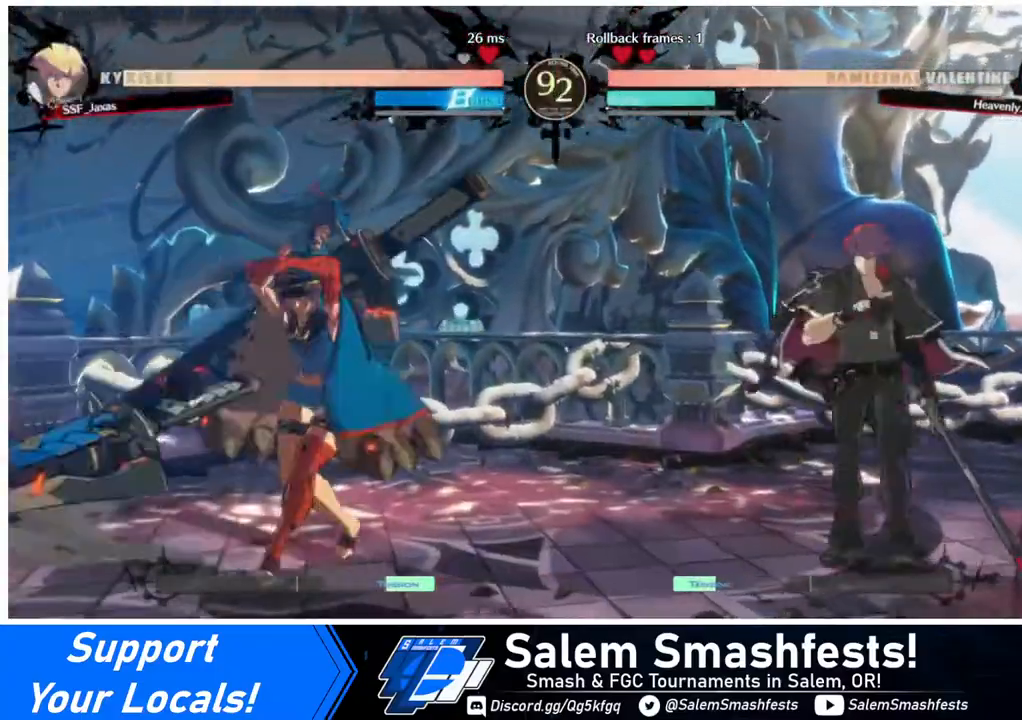
{"buttons": ["DPAD_RIGHT"], "events": []}
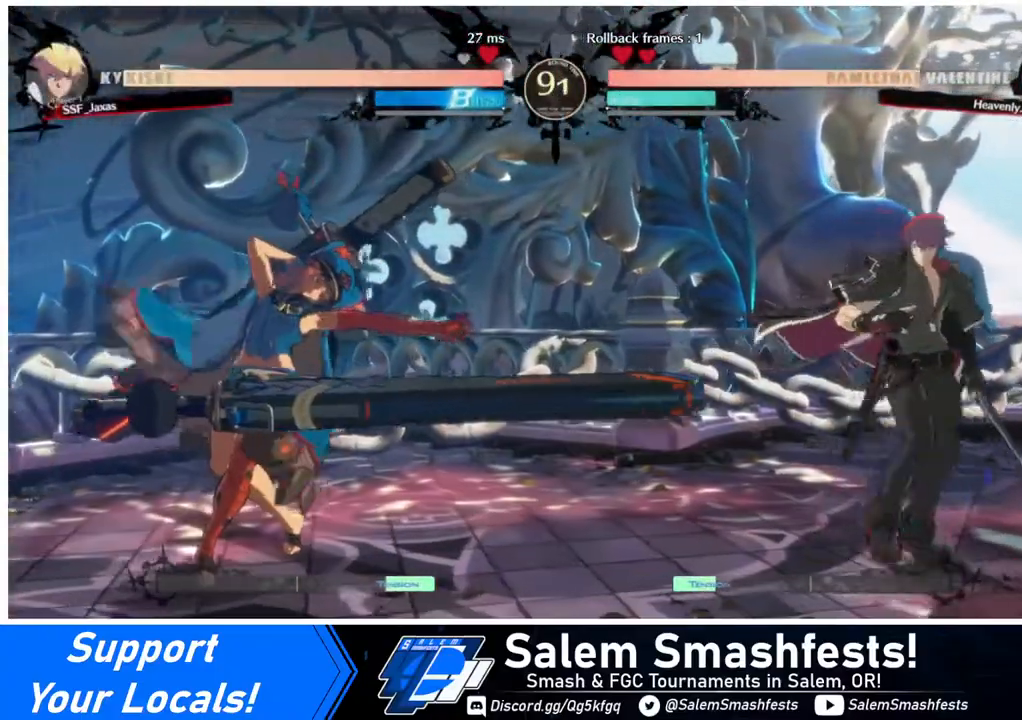
{"buttons": [], "events": [[80, "DPAD_LEFT", "down"], [80, "DPAD_RIGHT", "up"], [200, "DPAD_LEFT", "up"], [240, "DPAD_RIGHT", "down"], [400, "DPAD_LEFT", "down"], [400, "DPAD_RIGHT", "up"], [440, "DPAD_LEFT", "up"]]}
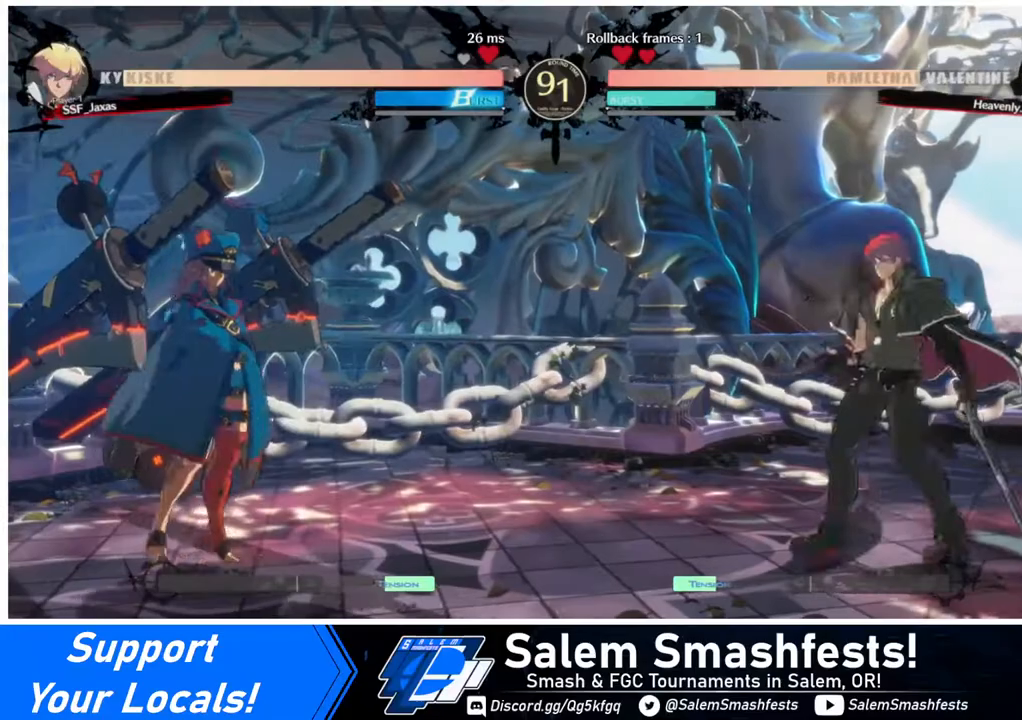
{"buttons": ["DPAD_DOWN", "DPAD_RIGHT"], "events": [[40, "DPAD_LEFT", "down"], [280, "CROSS", "down"], [320, "CROSS", "up"], [320, "DPAD_DOWN", "down"], [320, "DPAD_LEFT", "up"], [440, "DPAD_RIGHT", "down"]]}
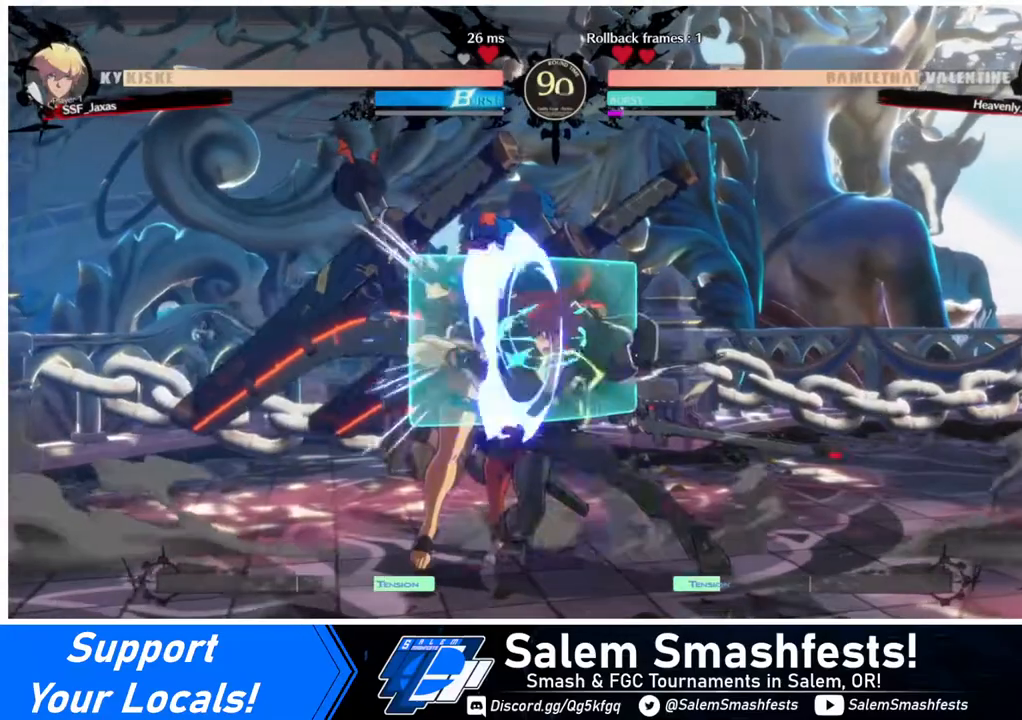
{"buttons": [], "events": [[40, "CROSS", "down"], [40, "DPAD_DOWN", "up"], [240, "CROSS", "up"], [360, "DPAD_RIGHT", "up"]]}
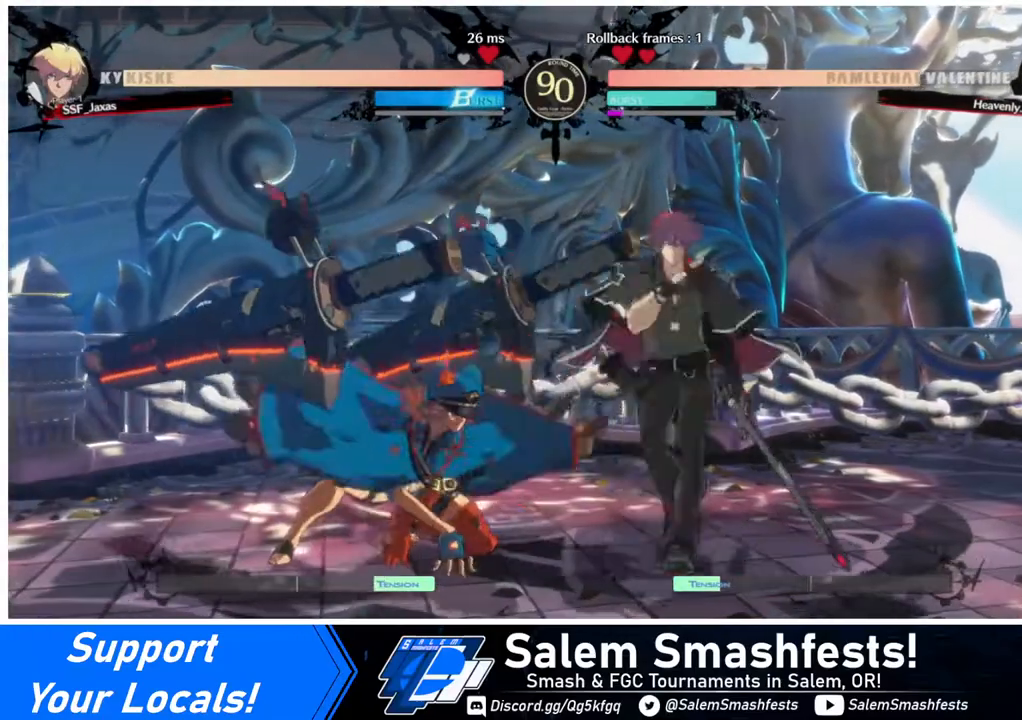
{"buttons": ["DPAD_DOWN"], "events": [[80, "DPAD_RIGHT", "down"], [120, "DPAD_DOWN", "down"], [320, "SQUARE", "down"], [400, "SQUARE", "up"], [480, "DPAD_RIGHT", "up"]]}
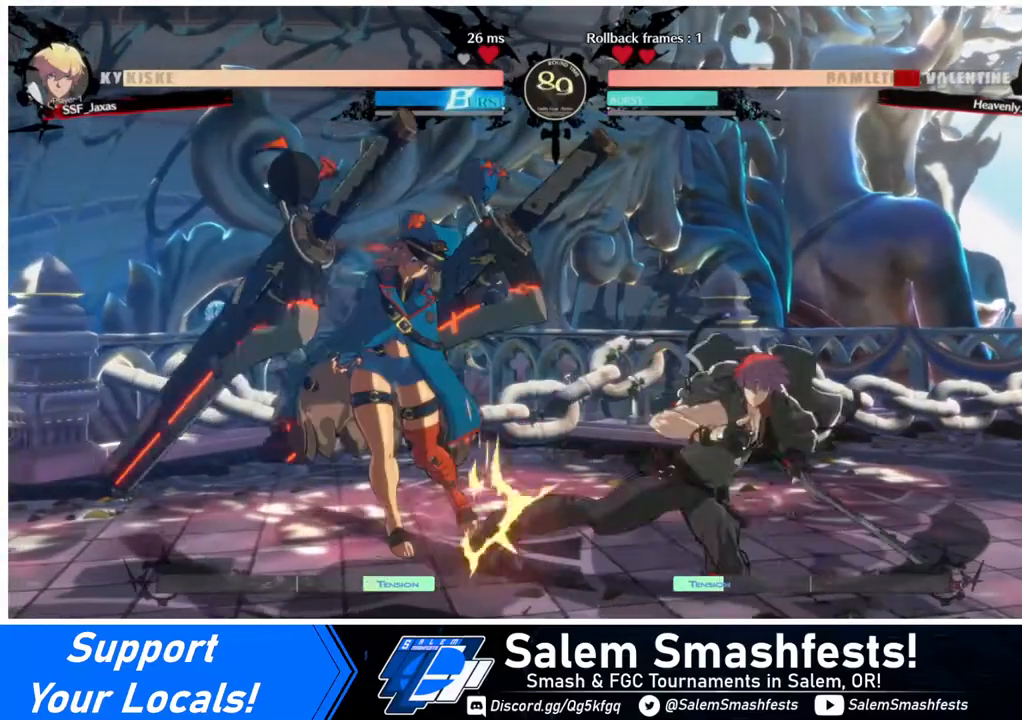
{"buttons": ["SQUARE", "DPAD_LEFT"], "events": [[80, "R2", "down"], [200, "R2", "up"], [240, "DPAD_DOWN", "up"], [320, "DPAD_DOWN", "down"], [400, "DPAD_LEFT", "down"], [440, "DPAD_DOWN", "up"], [480, "SQUARE", "down"]]}
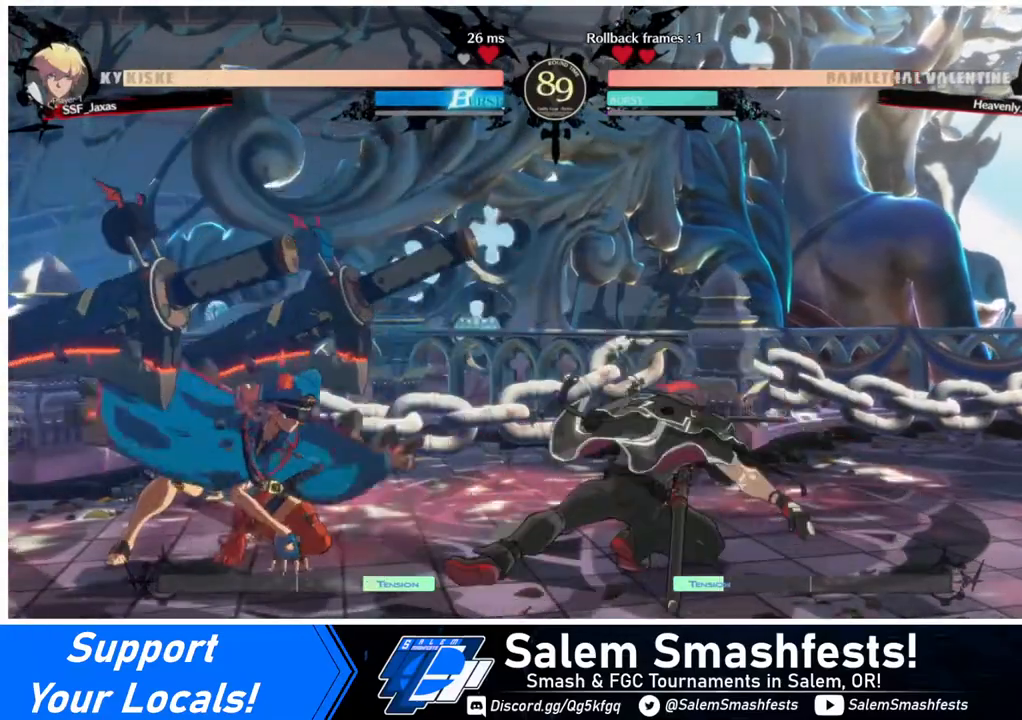
{"buttons": ["DPAD_LEFT"], "events": [[40, "SQUARE", "up"], [120, "DPAD_LEFT", "up"], [120, "DPAD_RIGHT", "down"], [360, "DPAD_LEFT", "down"], [360, "DPAD_RIGHT", "up"]]}
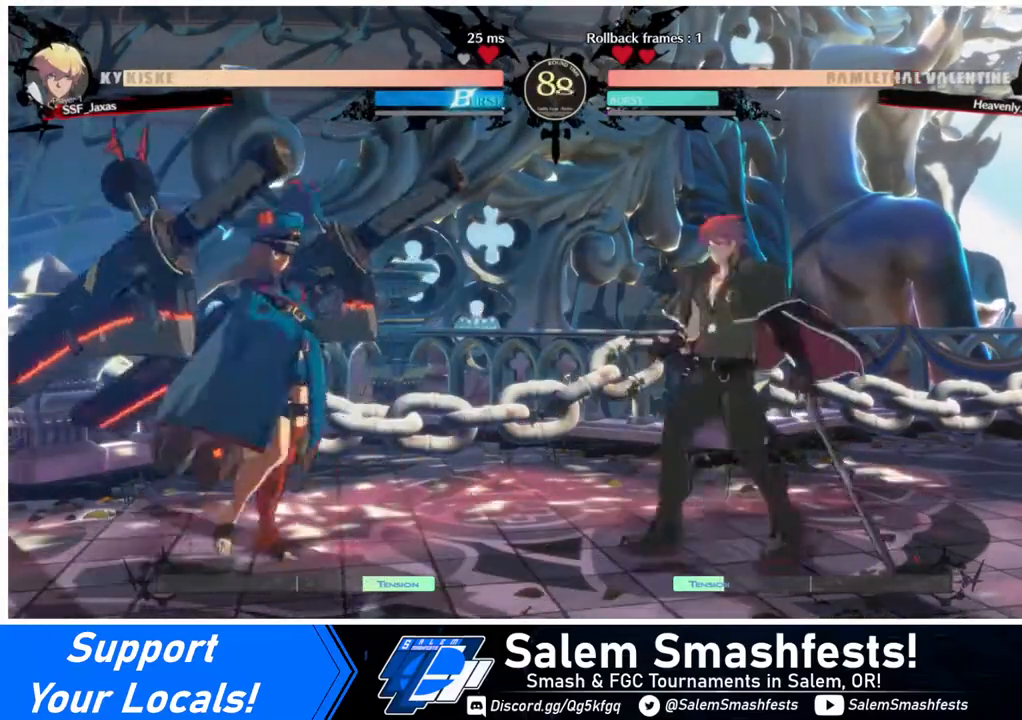
{"buttons": [], "events": [[240, "CROSS", "down"], [280, "CROSS", "up"], [280, "DPAD_LEFT", "up"]]}
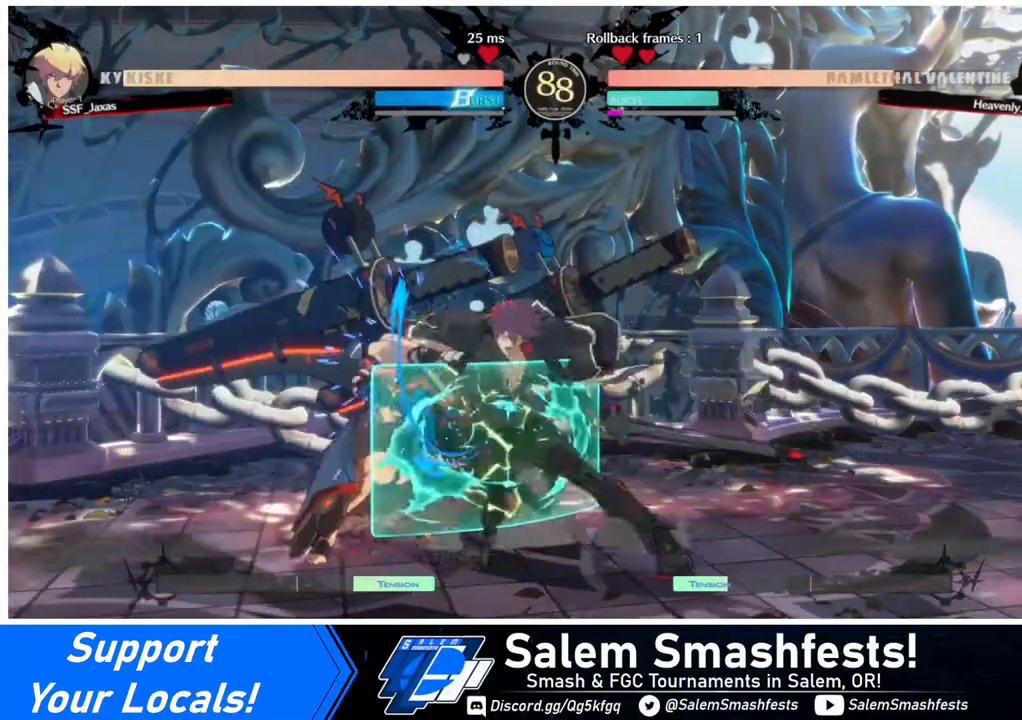
{"buttons": ["SQUARE", "DPAD_DOWN"], "events": [[360, "DPAD_DOWN", "down"], [440, "SQUARE", "down"]]}
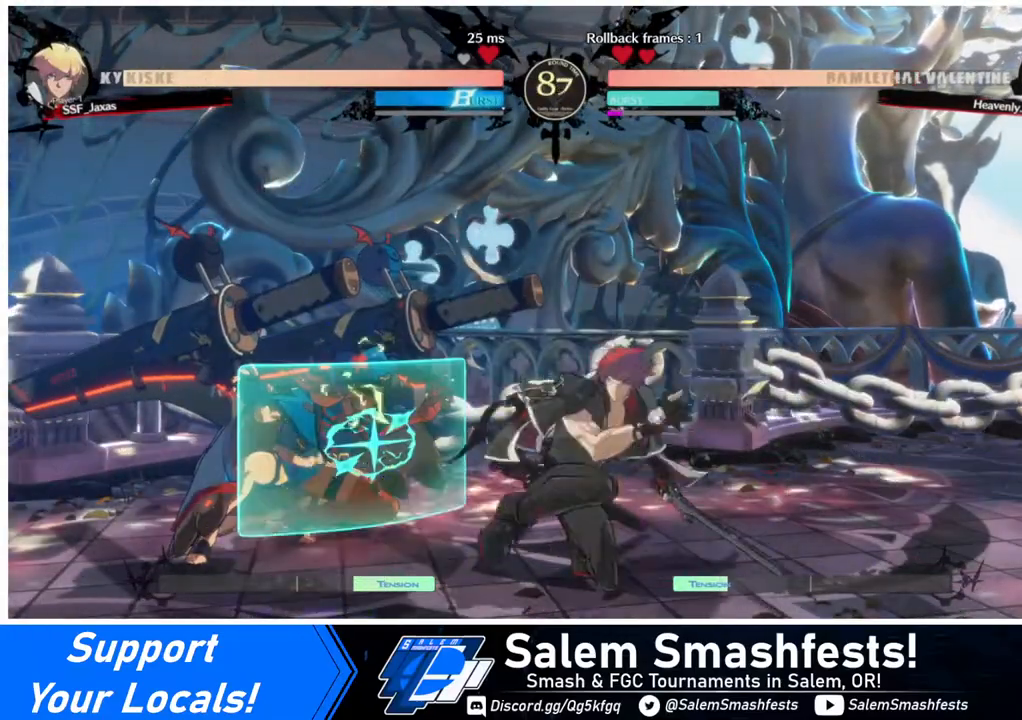
{"buttons": [], "events": [[40, "SQUARE", "up"], [120, "R2", "down"], [280, "DPAD_DOWN", "up"], [280, "R2", "up"]]}
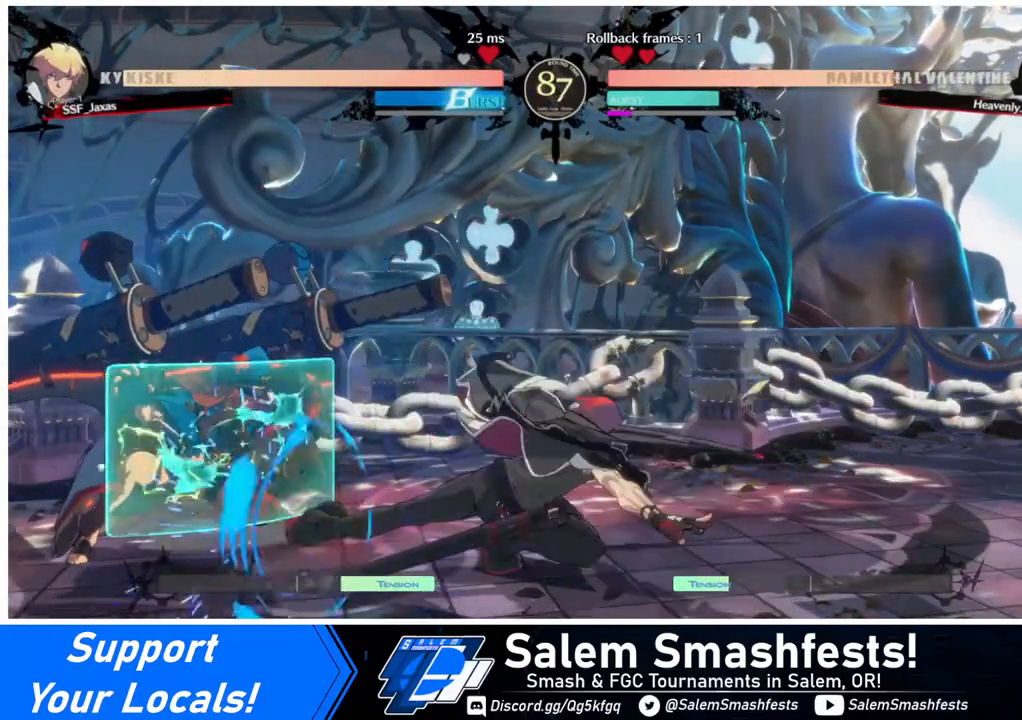
{"buttons": ["DPAD_RIGHT"], "events": [[40, "DPAD_DOWN", "down"], [120, "DPAD_LEFT", "down"], [160, "DPAD_DOWN", "up"], [200, "TRIANGLE", "down"], [320, "DPAD_LEFT", "up"], [320, "TRIANGLE", "up"], [400, "DPAD_RIGHT", "down"]]}
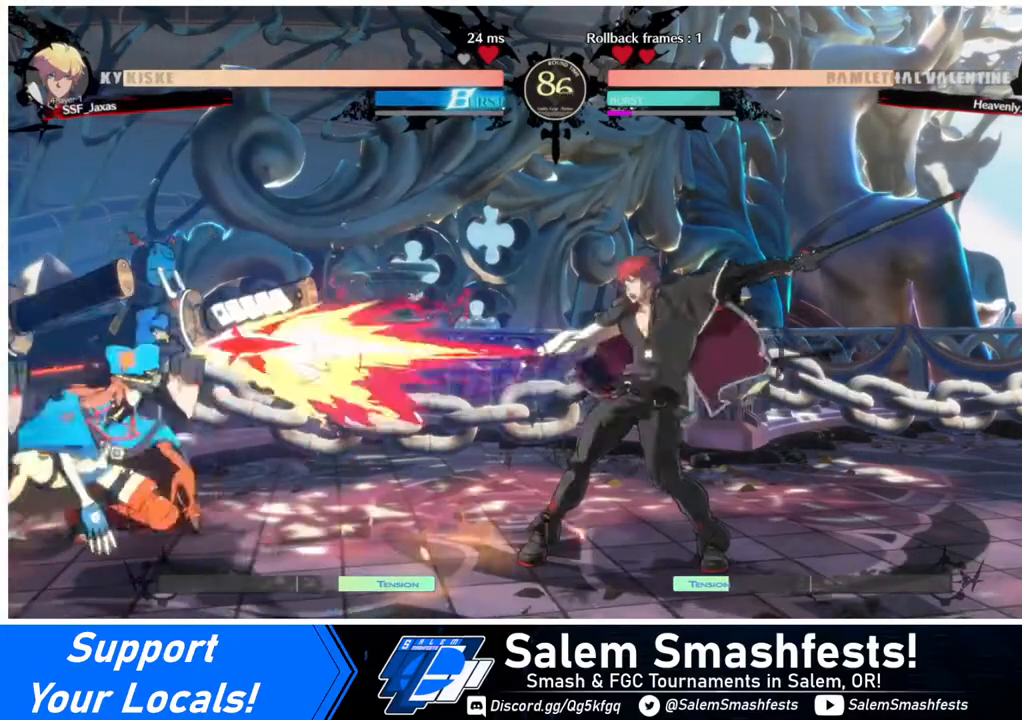
{"buttons": ["DPAD_LEFT"], "events": [[240, "DPAD_RIGHT", "up"], [480, "DPAD_LEFT", "down"]]}
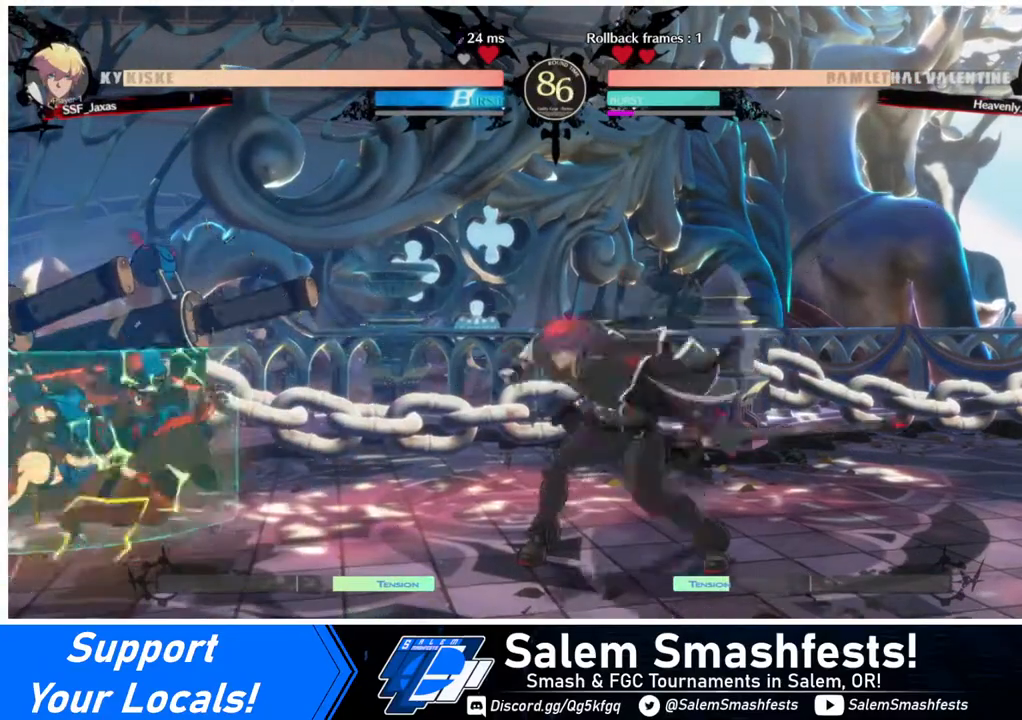
{"buttons": ["DPAD_RIGHT"], "events": [[40, "DPAD_LEFT", "up"], [80, "DPAD_LEFT", "down"], [240, "DPAD_LEFT", "up"], [240, "DPAD_RIGHT", "down"], [240, "DPAD_UP", "down"], [320, "SQUARE", "down"], [320, "TRIANGLE", "down"], [360, "DPAD_UP", "up"], [360, "TRIANGLE", "up"], [440, "SQUARE", "up"]]}
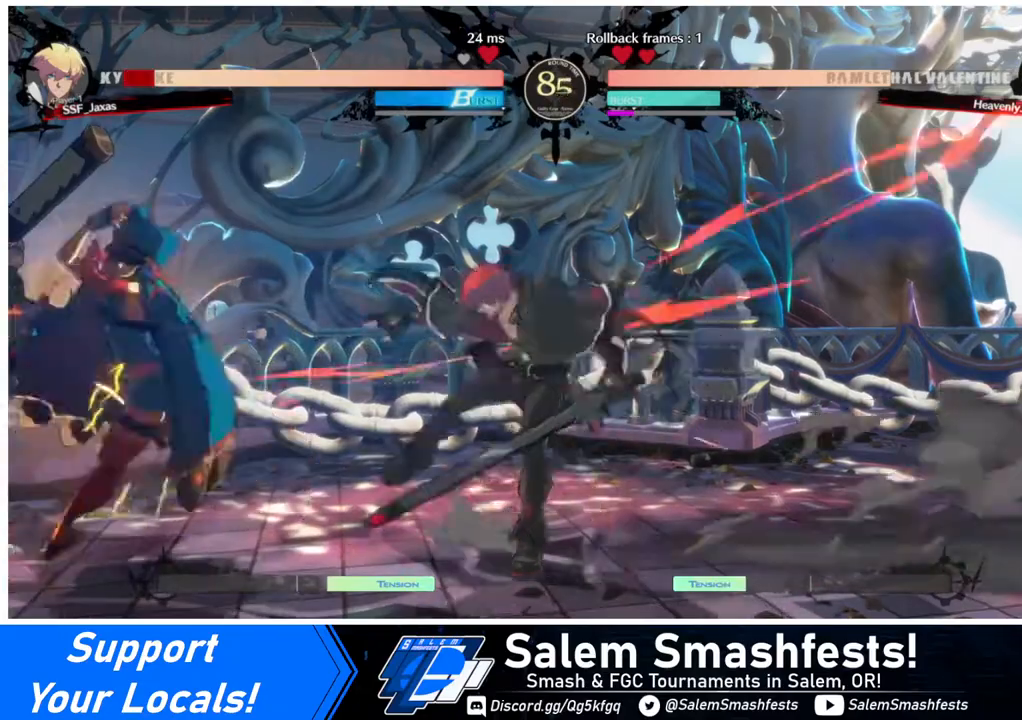
{"buttons": ["DPAD_RIGHT"], "events": [[320, "DPAD_DOWN", "down"], [520, "DPAD_DOWN", "up"]]}
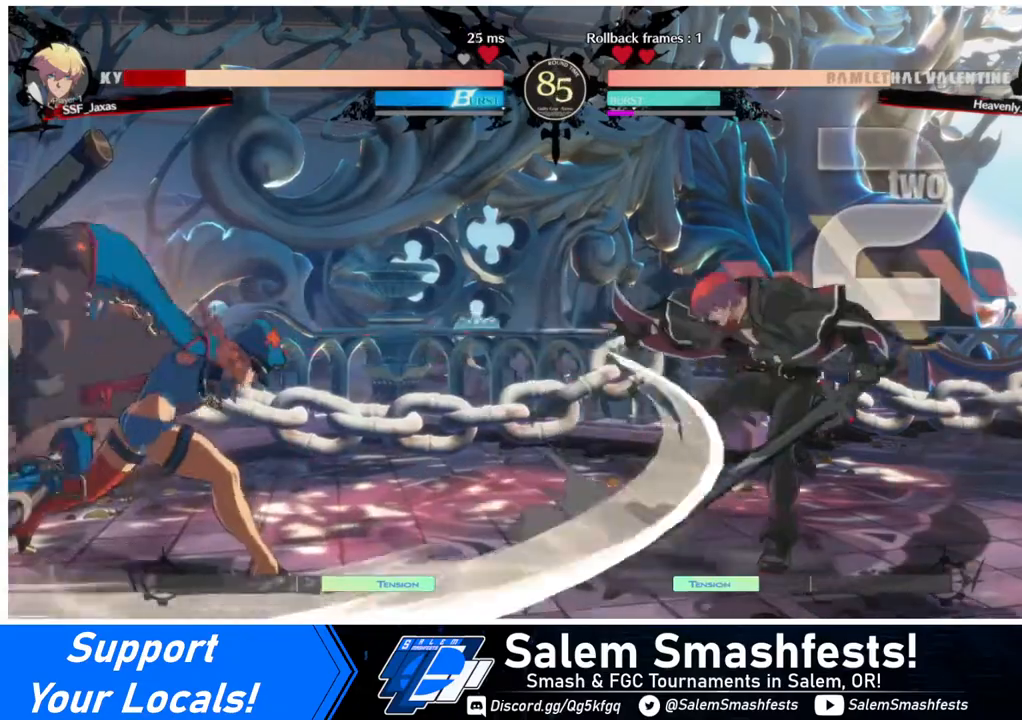
{"buttons": ["DPAD_UP", "DPAD_LEFT"], "events": [[80, "DPAD_LEFT", "down"], [80, "DPAD_RIGHT", "up"], [200, "DPAD_LEFT", "up"], [240, "DPAD_LEFT", "down"], [400, "DPAD_UP", "down"]]}
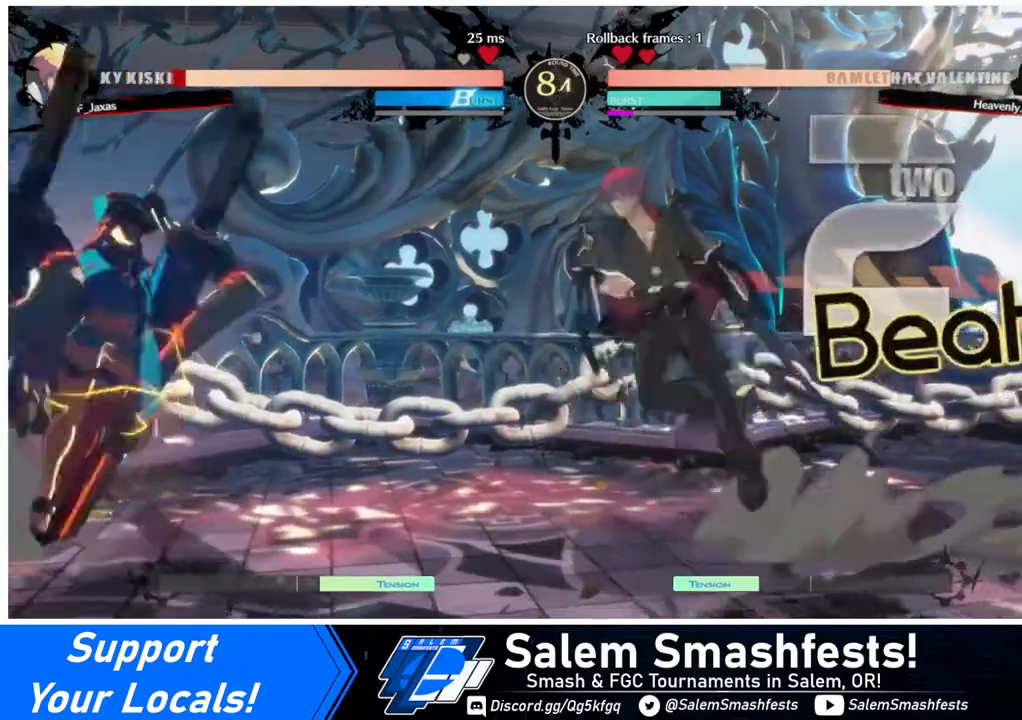
{"buttons": ["DPAD_RIGHT"], "events": [[40, "DPAD_LEFT", "up"], [40, "DPAD_RIGHT", "down"], [40, "DPAD_UP", "up"], [240, "TRIANGLE", "down"], [320, "TRIANGLE", "up"]]}
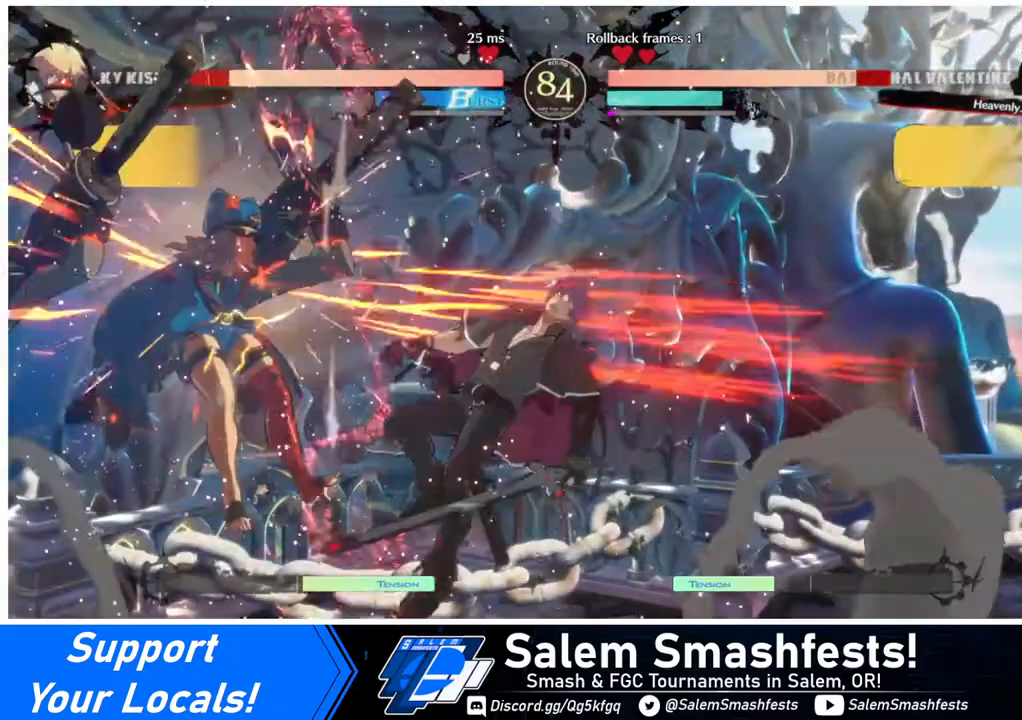
{"buttons": ["DPAD_LEFT"], "events": [[120, "DPAD_RIGHT", "up"], [320, "DPAD_LEFT", "down"]]}